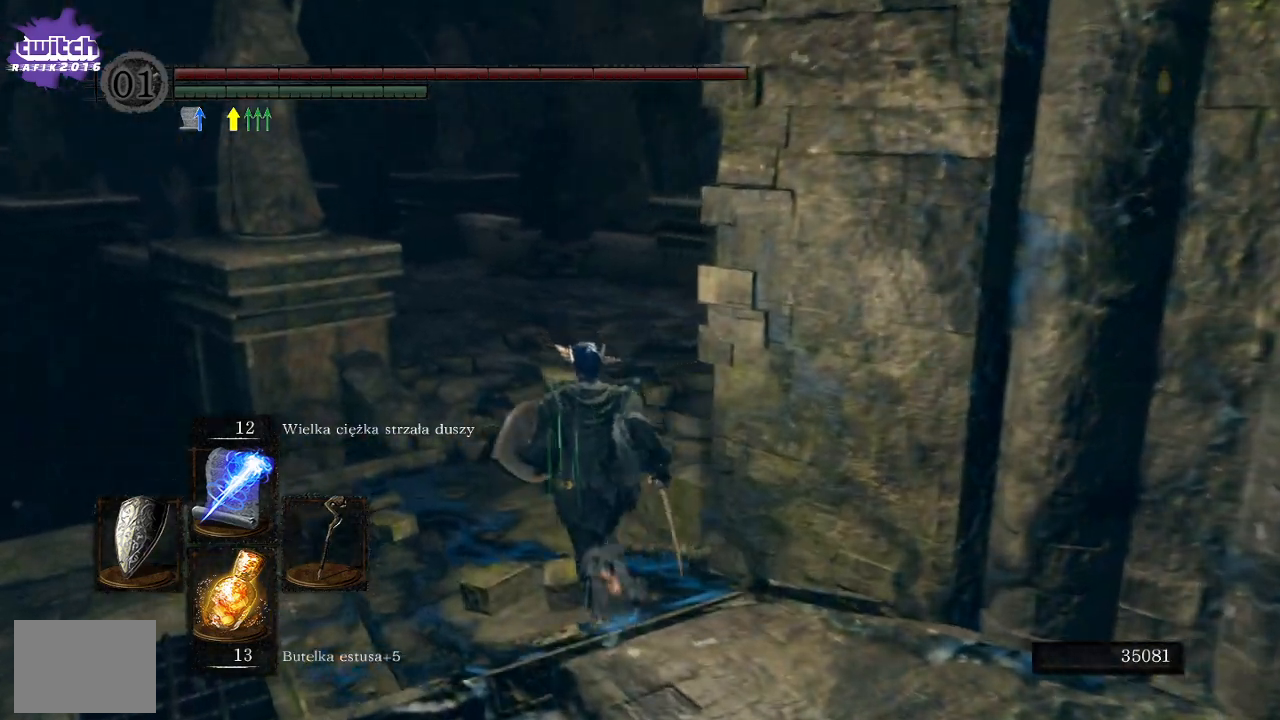
Gameplay with a controller (Xbox layout); each line is a JSON object with the inputs held at the frame after it. "events" lists button and stick changes between this image and that frame as [ms after this image, input, new state], when the widget could be followed in between.
{"buttons": [], "left_stick": "up-left", "right_stick": "center", "events": [[133, "right_stick", "center"]]}
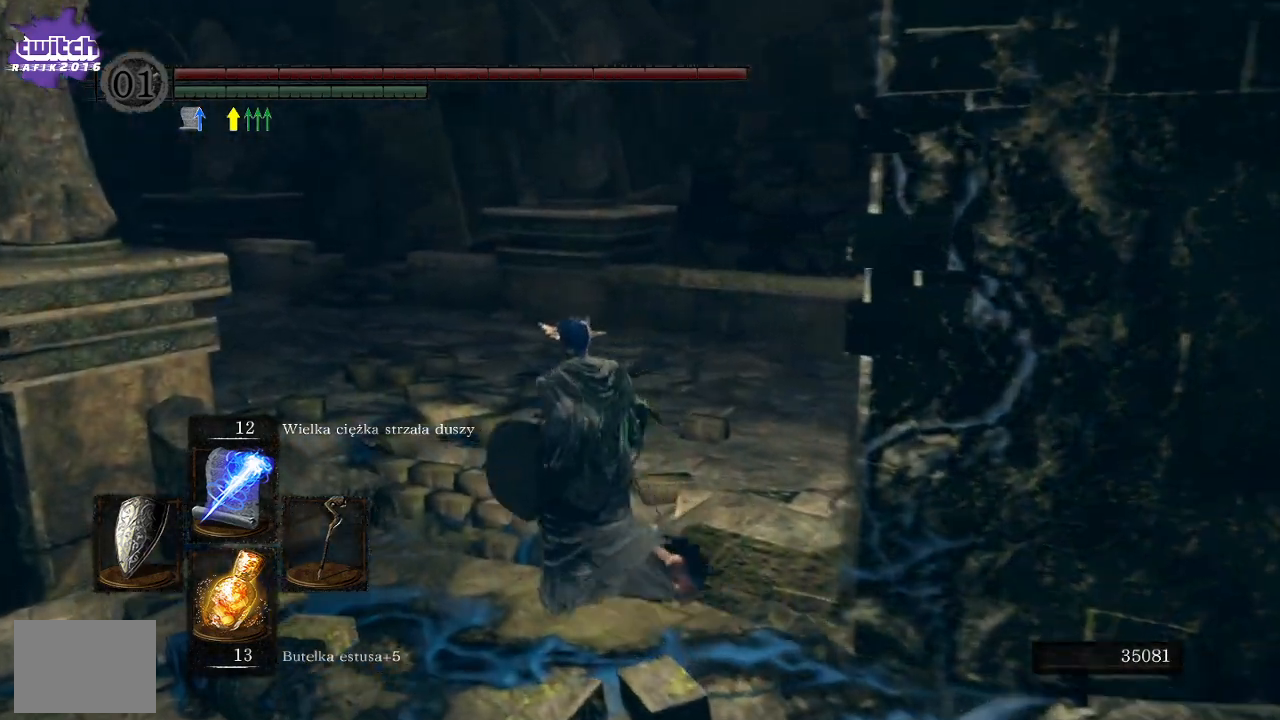
{"buttons": ["B"], "left_stick": "up", "right_stick": "center", "events": [[67, "B", "down"], [67, "left_stick", "up"]]}
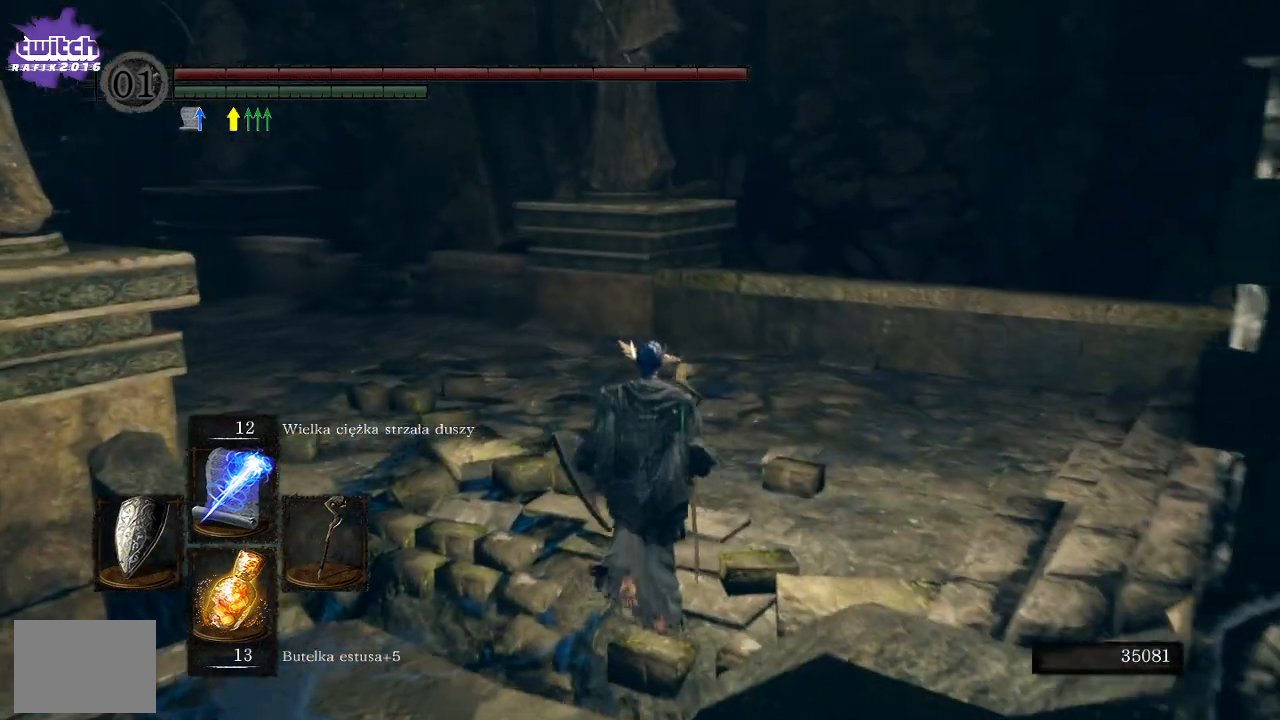
{"buttons": [], "left_stick": "up", "right_stick": "center", "events": [[467, "B", "up"]]}
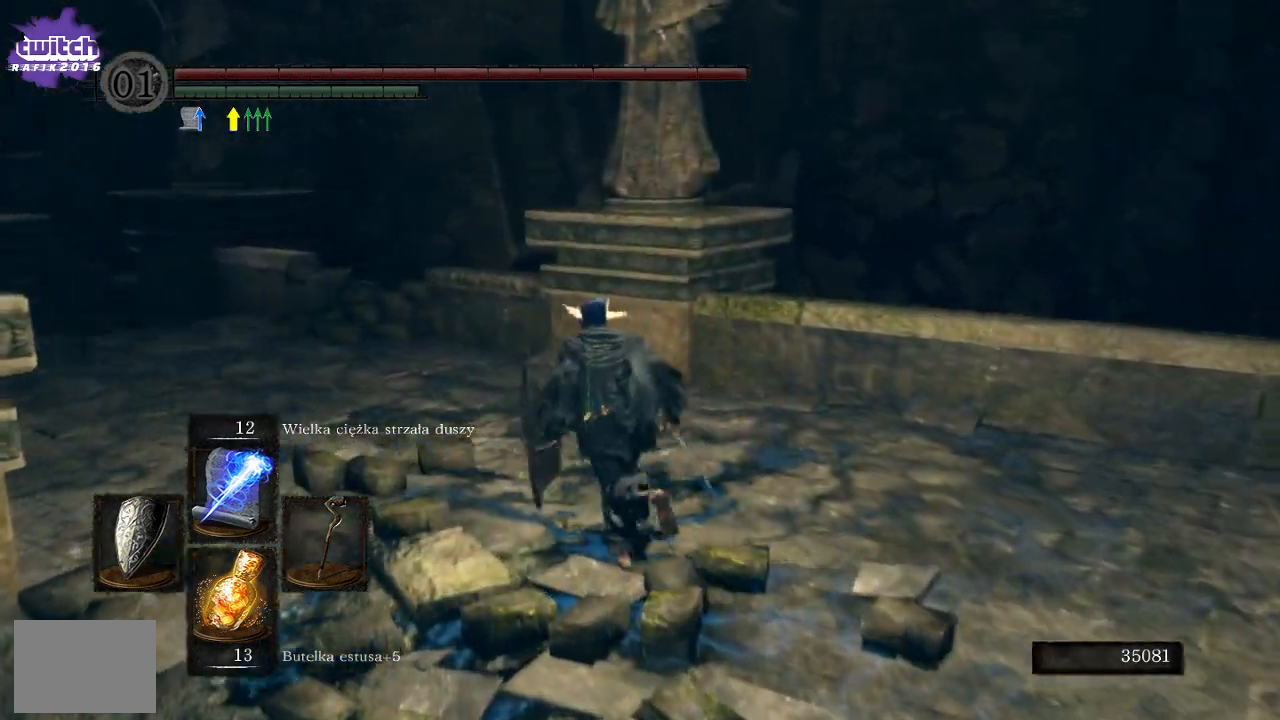
{"buttons": [], "left_stick": "up", "right_stick": "left", "events": [[167, "right_stick", "left"]]}
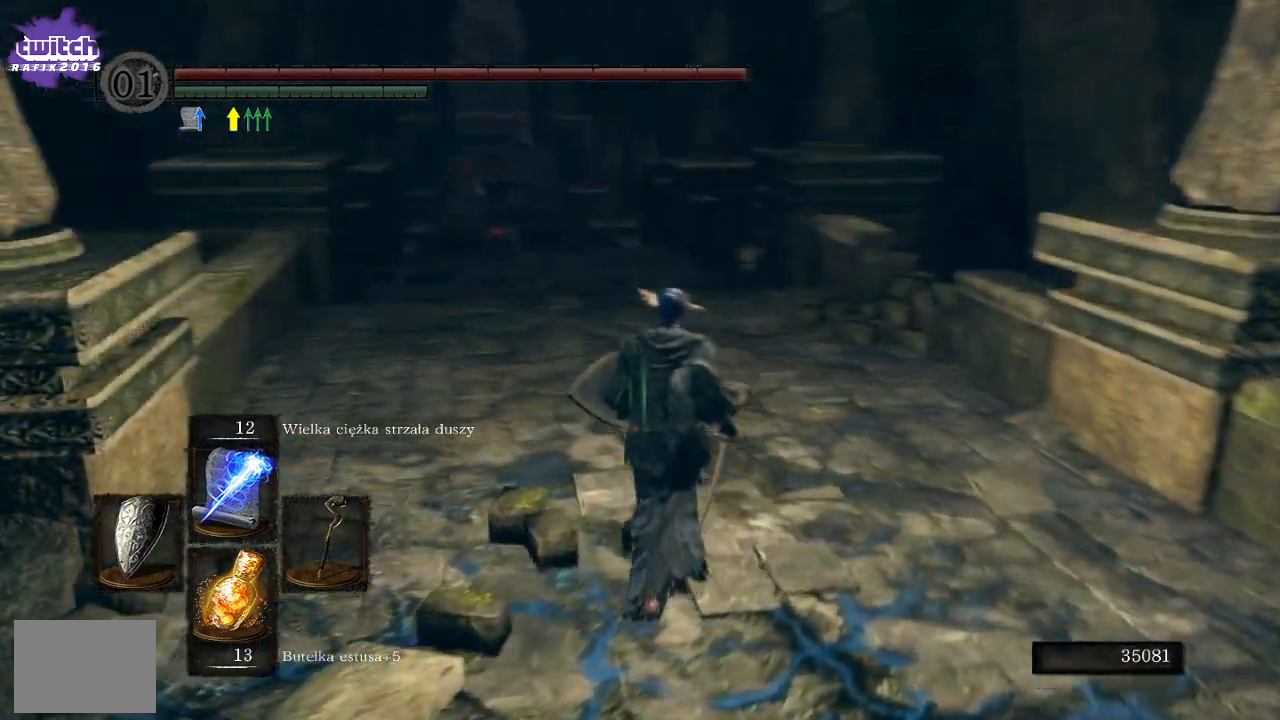
{"buttons": [], "left_stick": "up", "right_stick": "center", "events": [[183, "right_stick", "center"]]}
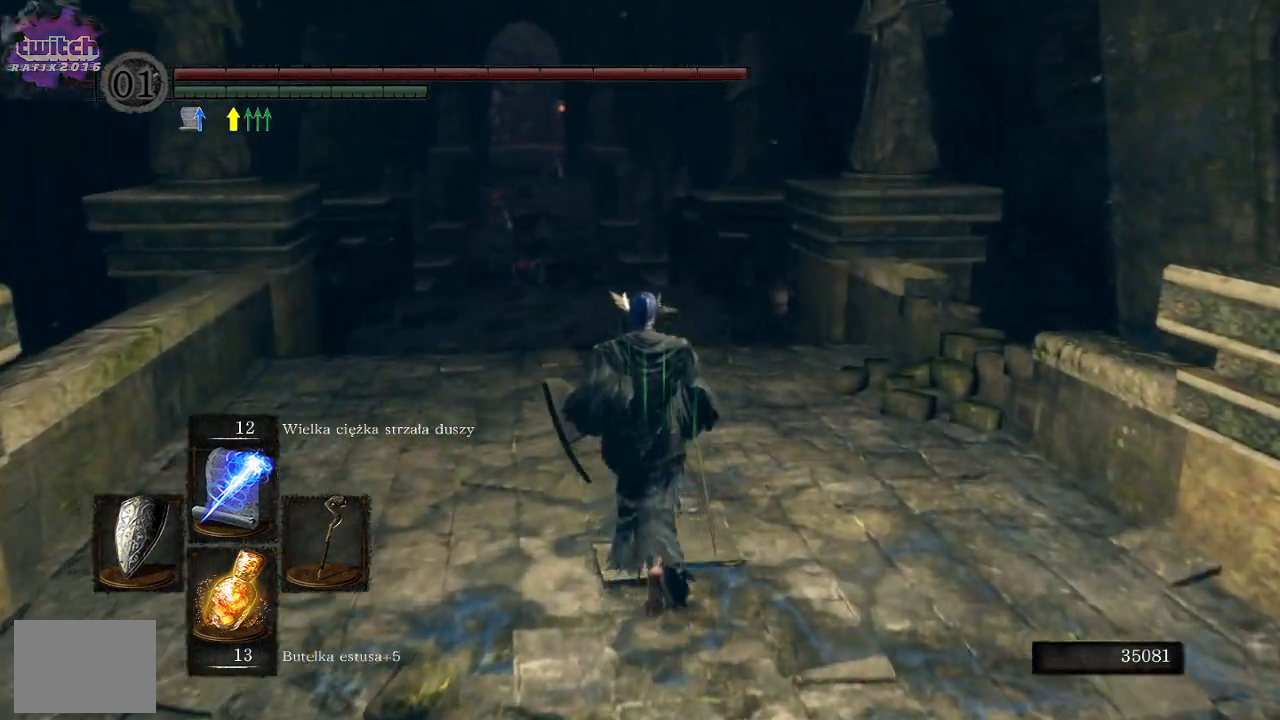
{"buttons": [], "left_stick": "center", "right_stick": "center", "events": [[17, "right_stick", "down-left"], [150, "right_stick", "center"], [400, "left_stick", "center"]]}
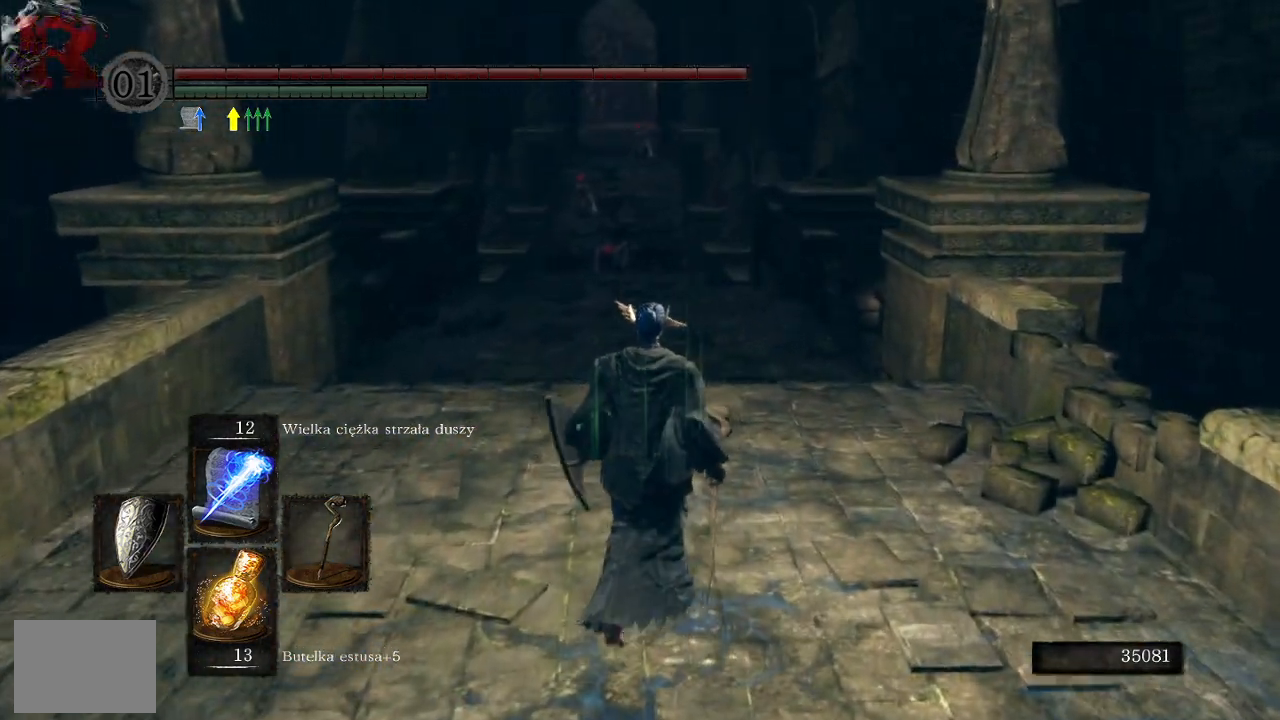
{"buttons": [], "left_stick": "center", "right_stick": "center", "events": []}
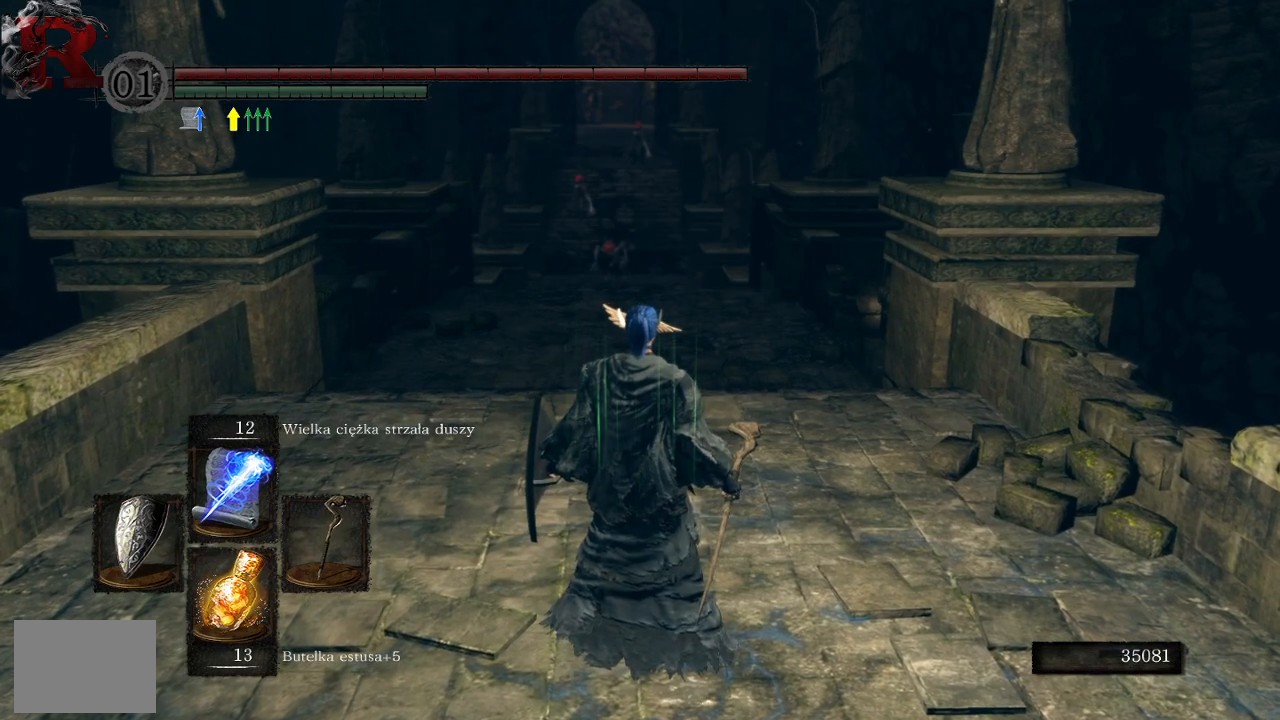
{"buttons": [], "left_stick": "up", "right_stick": "down-left", "events": [[33, "left_stick", "up"], [467, "right_stick", "down-left"]]}
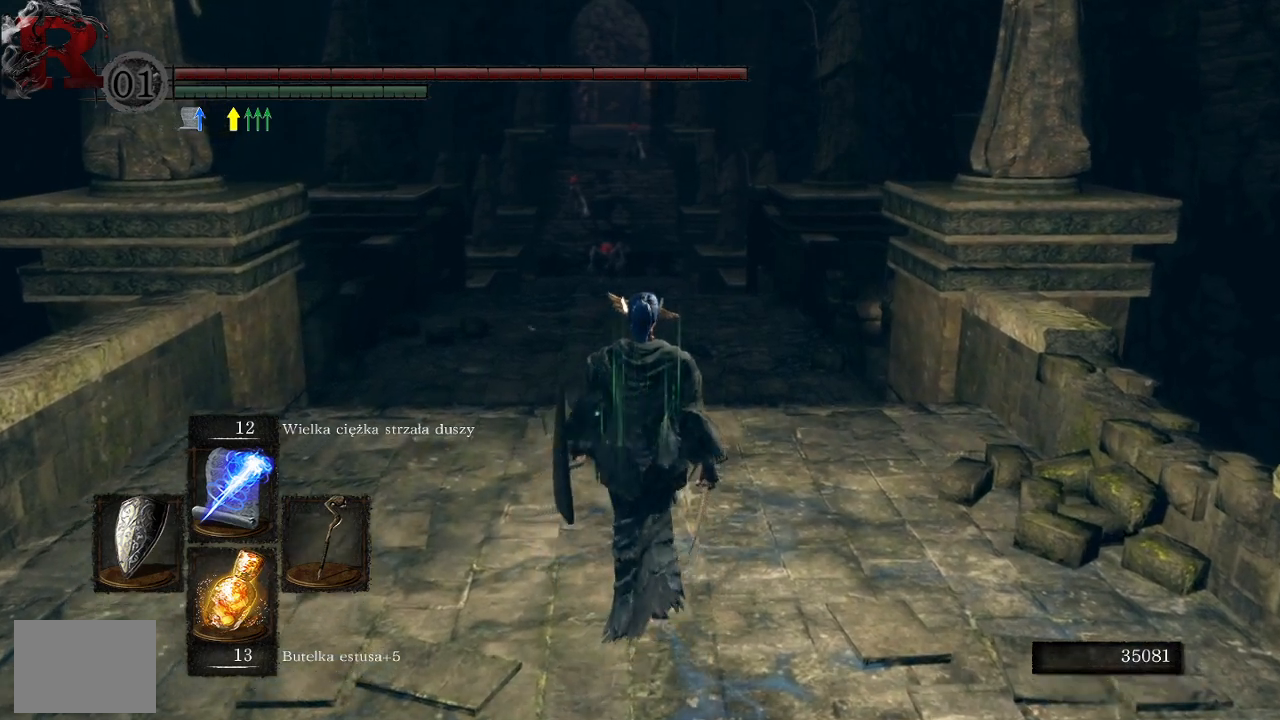
{"buttons": [], "left_stick": "up", "right_stick": "center", "events": [[133, "right_stick", "center"]]}
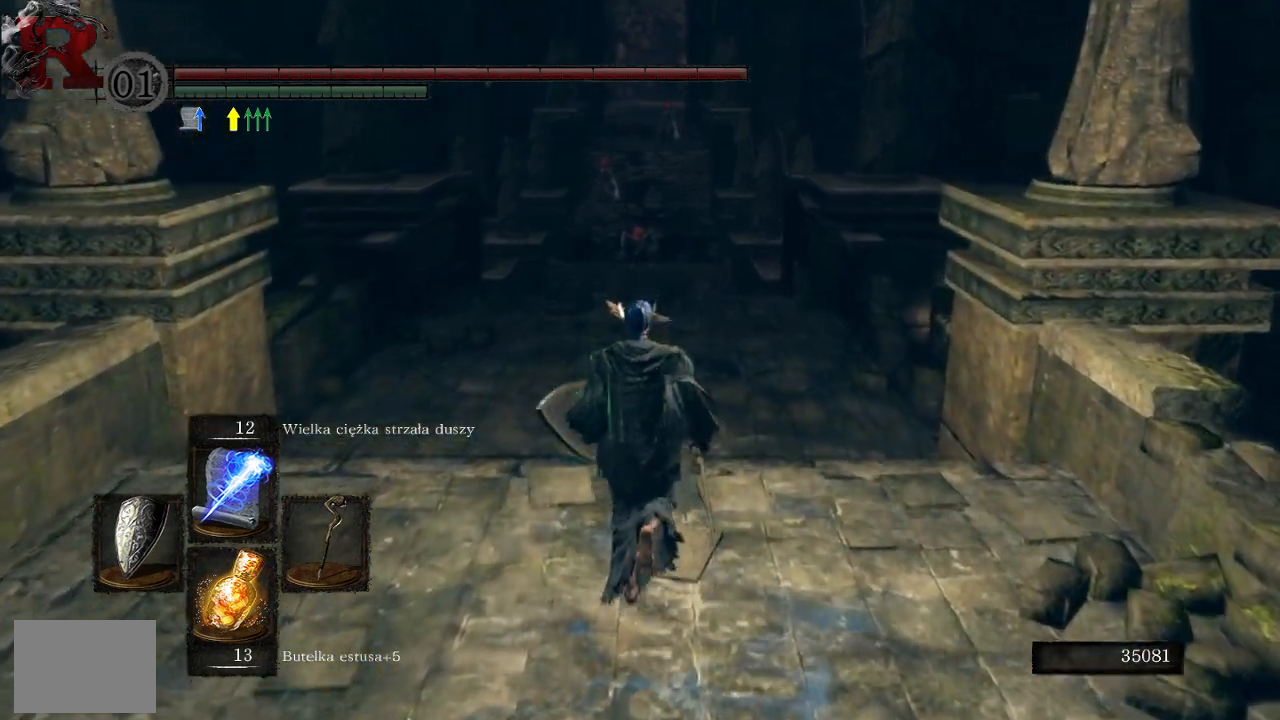
{"buttons": [], "left_stick": "up", "right_stick": "center", "events": []}
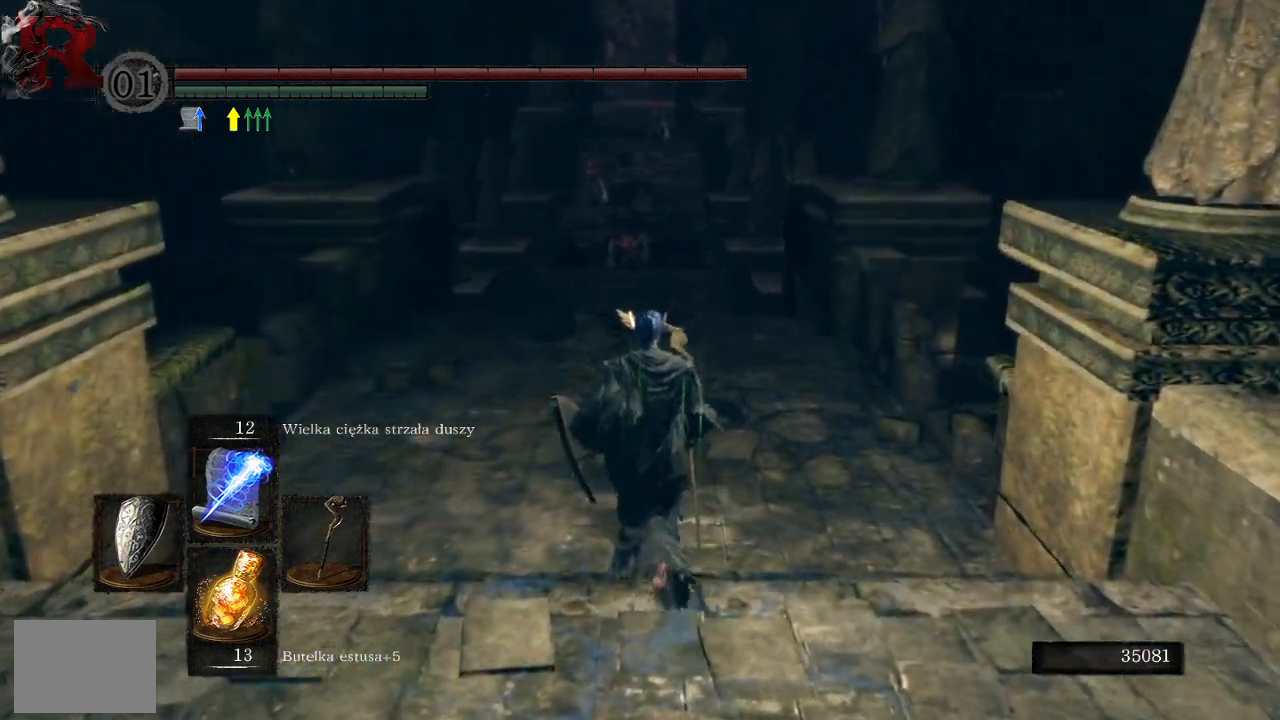
{"buttons": [], "left_stick": "up", "right_stick": "left", "events": [[333, "right_stick", "left"]]}
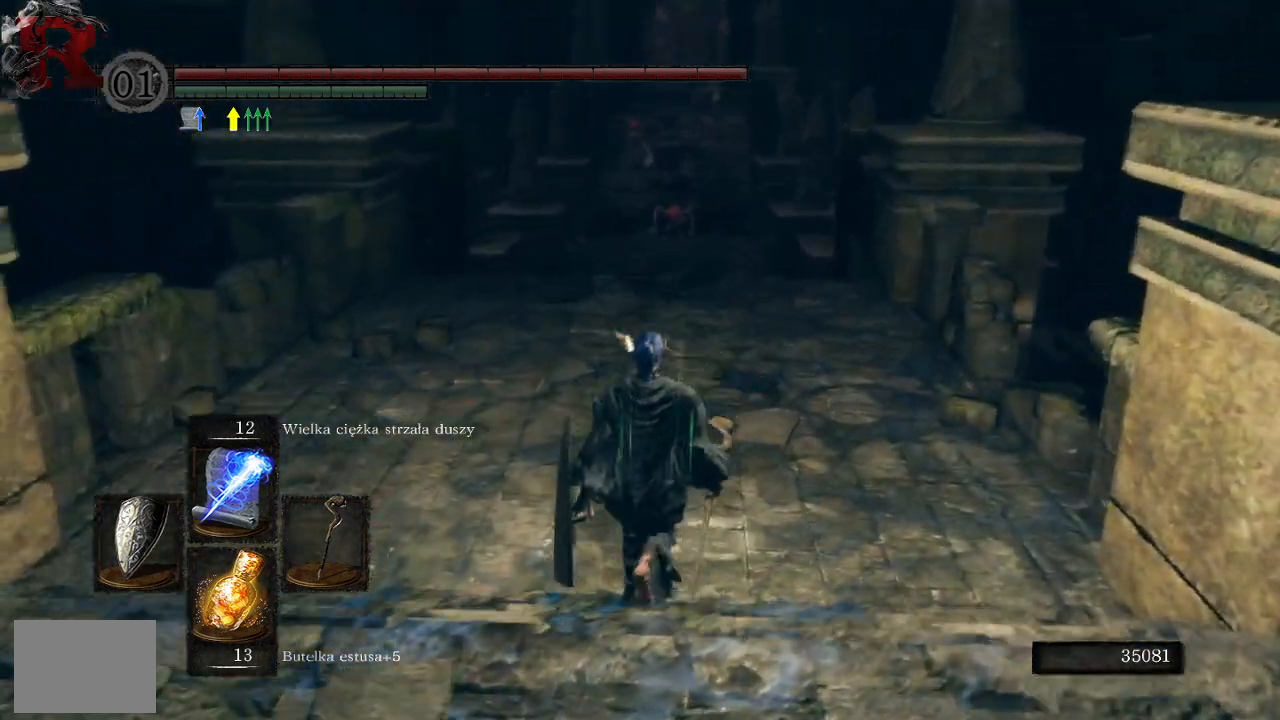
{"buttons": [], "left_stick": "up", "right_stick": "center", "events": [[150, "right_stick", "center"]]}
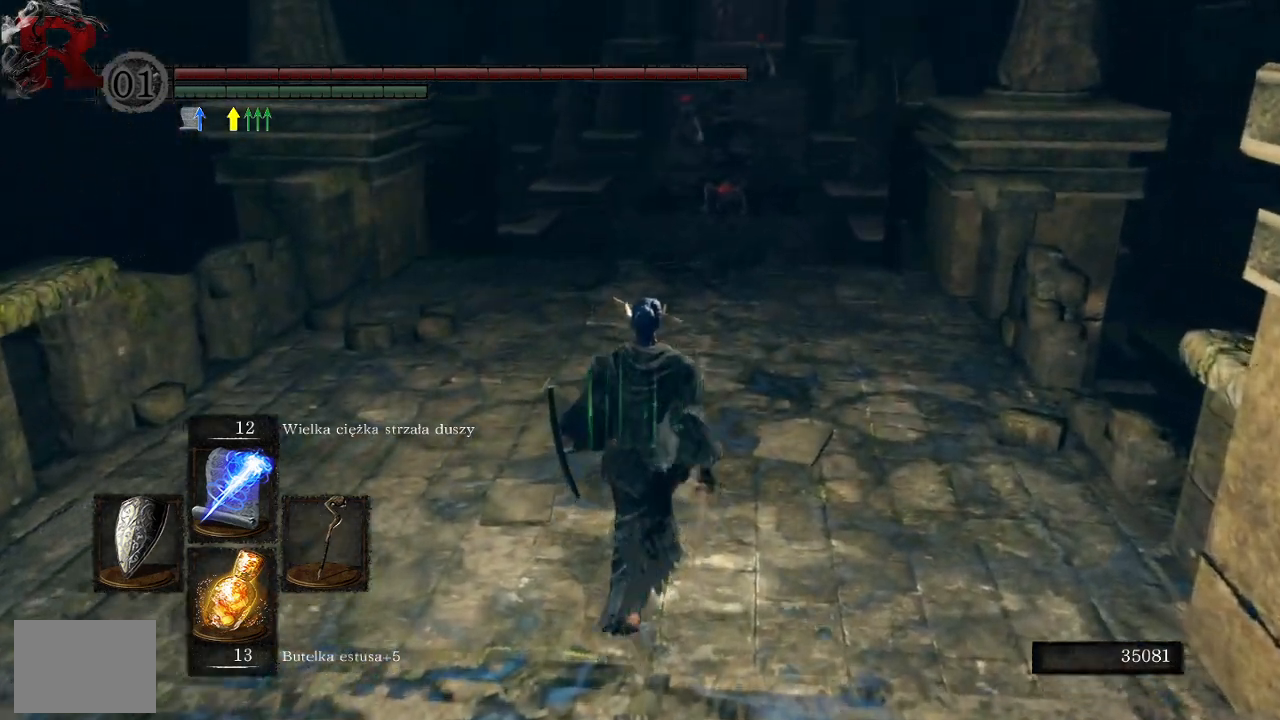
{"buttons": [], "left_stick": "up", "right_stick": "center", "events": []}
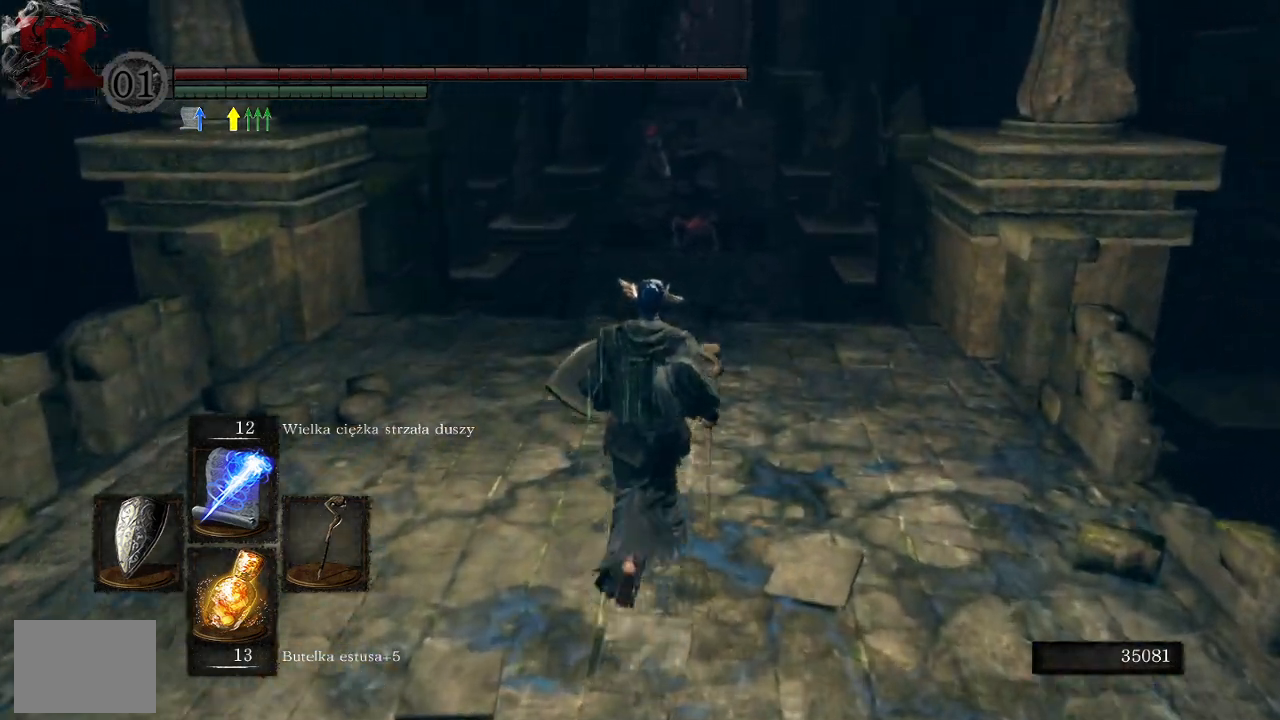
{"buttons": [], "left_stick": "center", "right_stick": "center", "events": [[267, "left_stick", "center"]]}
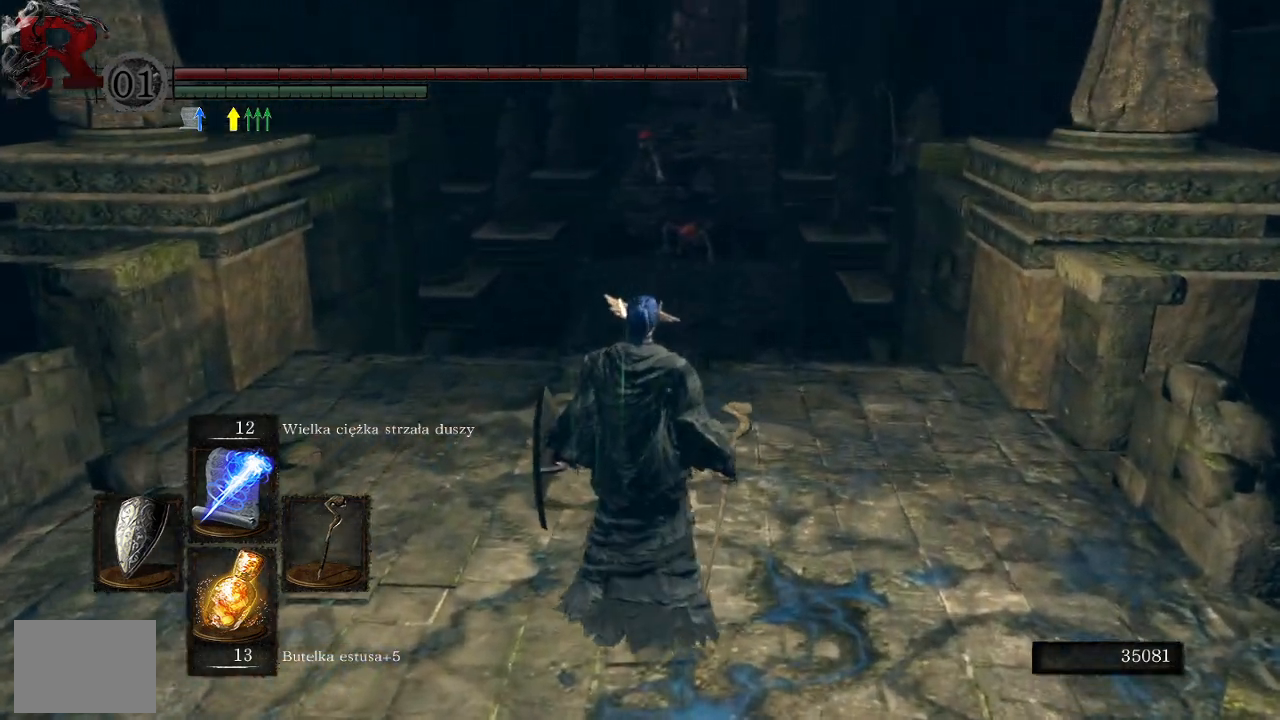
{"buttons": [], "left_stick": "up-right", "right_stick": "left", "events": [[17, "right_stick", "down-left"], [133, "right_stick", "left"], [183, "left_stick", "right"], [350, "left_stick", "up-right"]]}
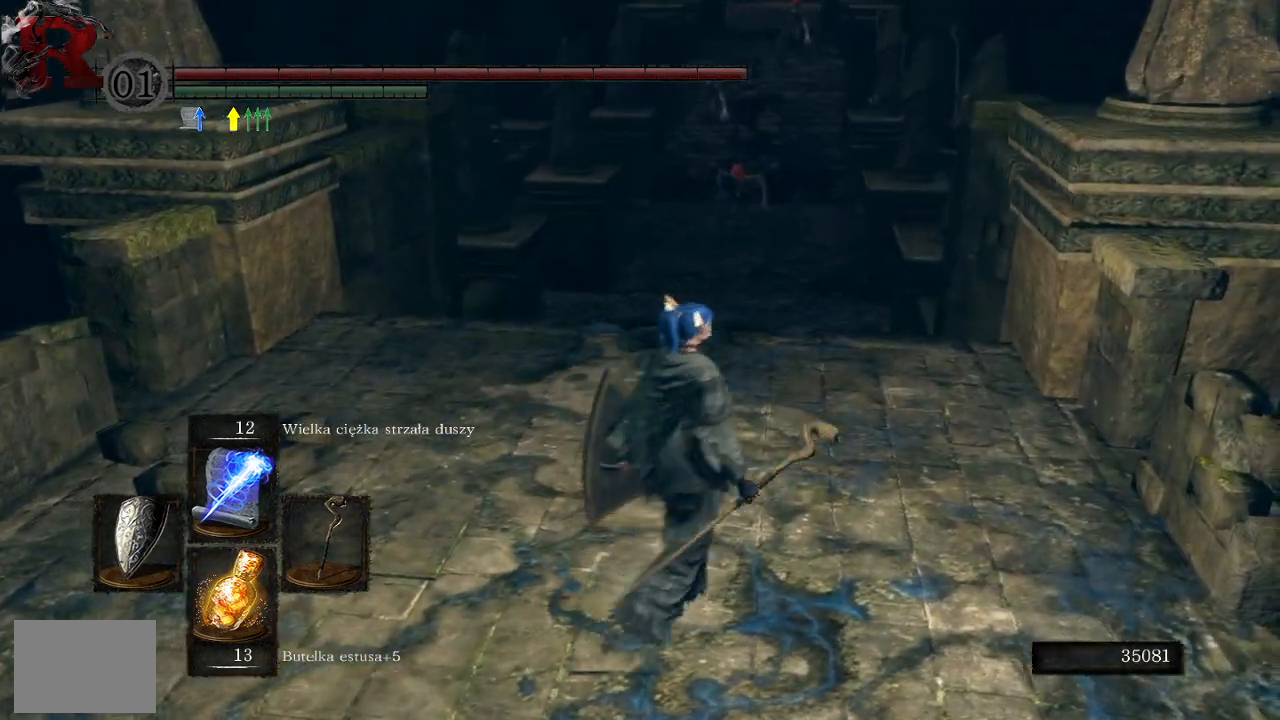
{"buttons": [], "left_stick": "center", "right_stick": "left", "events": [[417, "left_stick", "center"]]}
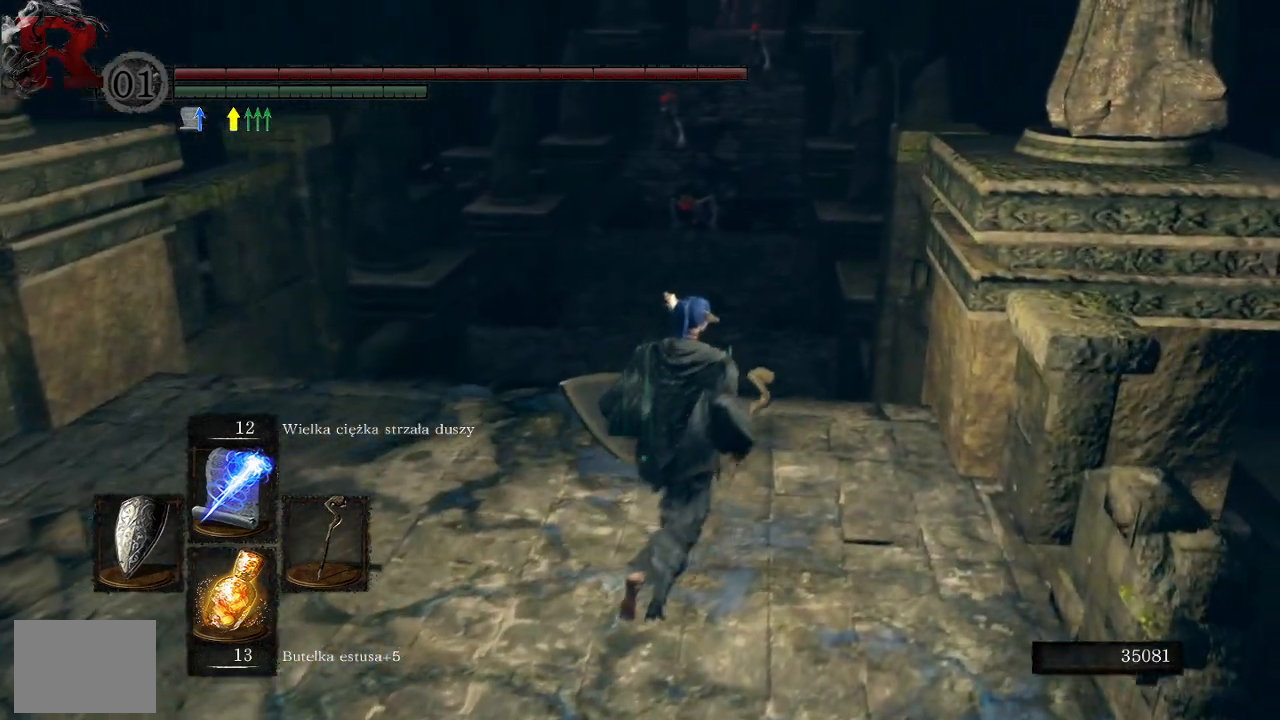
{"buttons": [], "left_stick": "center", "right_stick": "center", "events": [[183, "right_stick", "center"]]}
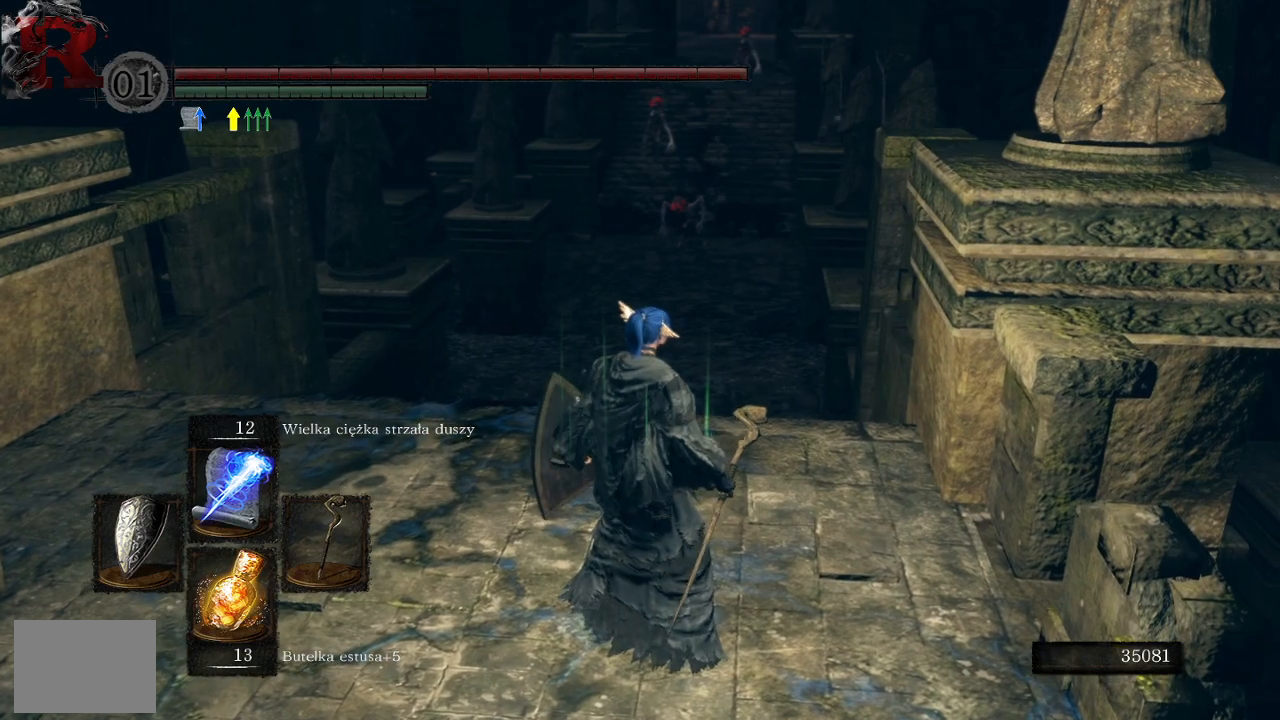
{"buttons": [], "left_stick": "up", "right_stick": "down-left", "events": [[33, "left_stick", "up"], [200, "left_stick", "up-right"], [233, "right_stick", "down-left"], [400, "left_stick", "up"]]}
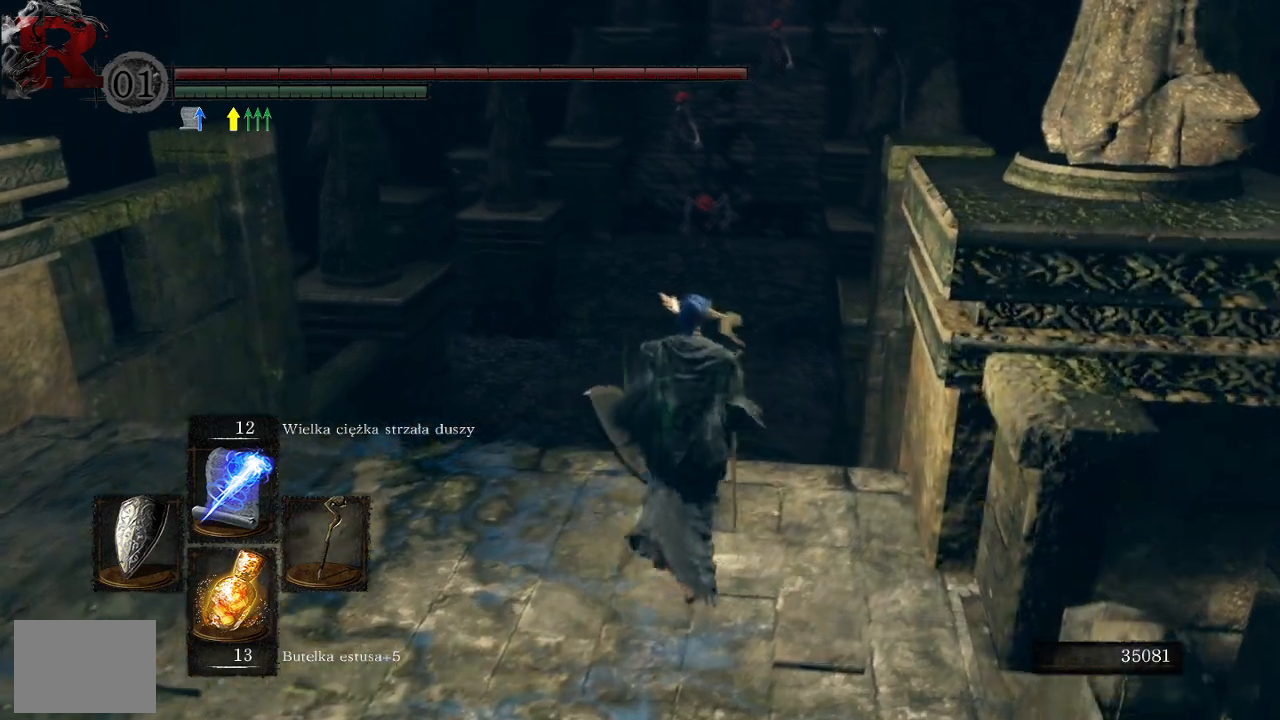
{"buttons": [], "left_stick": "center", "right_stick": "left", "events": [[67, "right_stick", "center"], [117, "left_stick", "center"], [383, "right_stick", "left"]]}
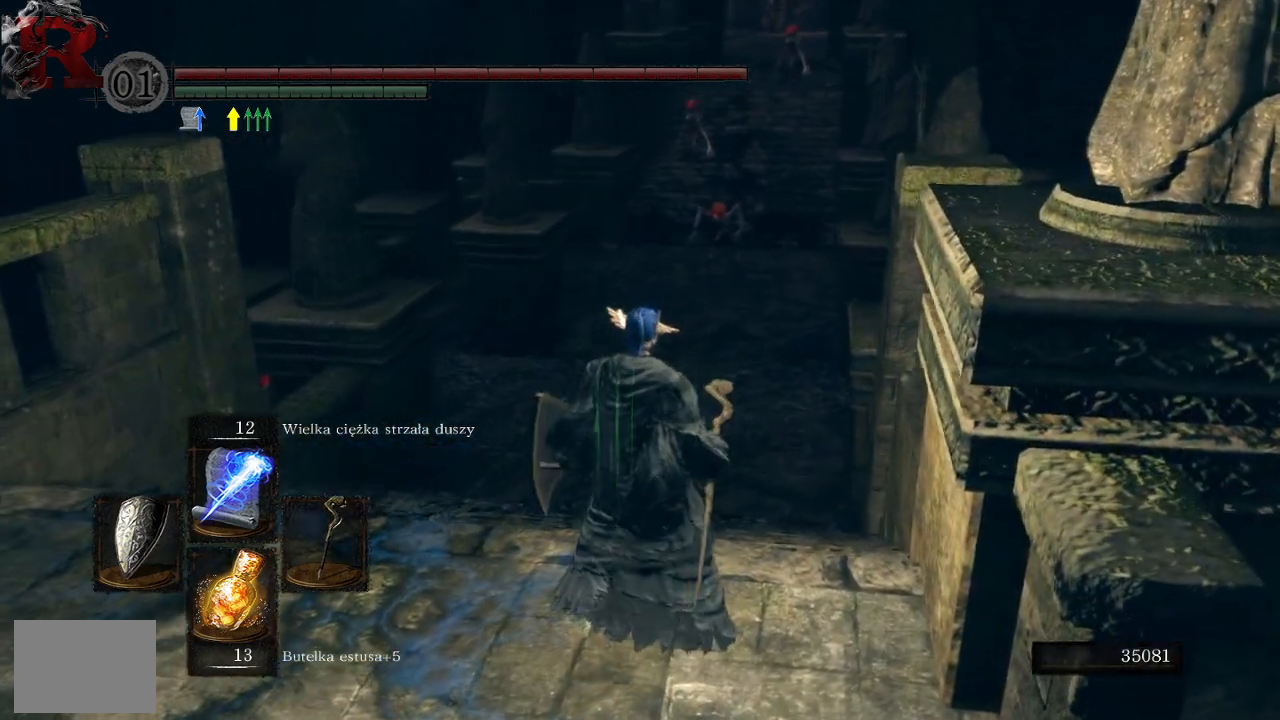
{"buttons": [], "left_stick": "center", "right_stick": "left", "events": []}
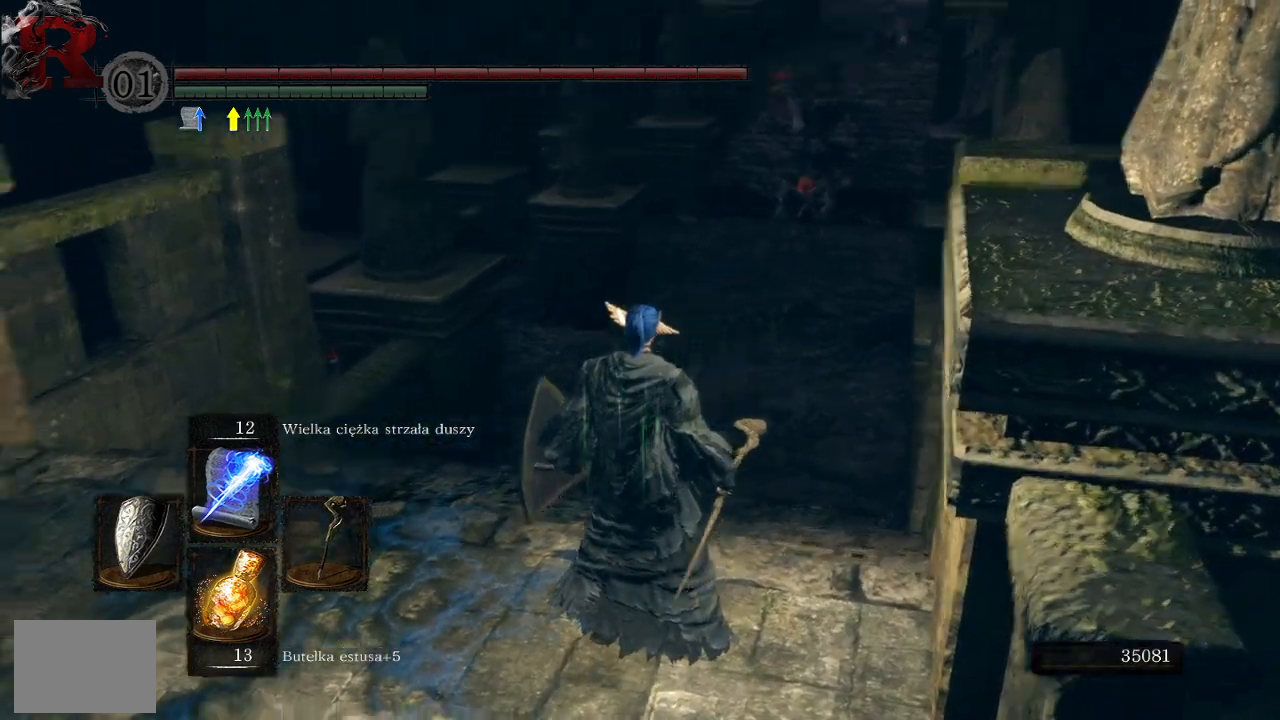
{"buttons": [], "left_stick": "center", "right_stick": "center", "events": [[183, "right_stick", "center"]]}
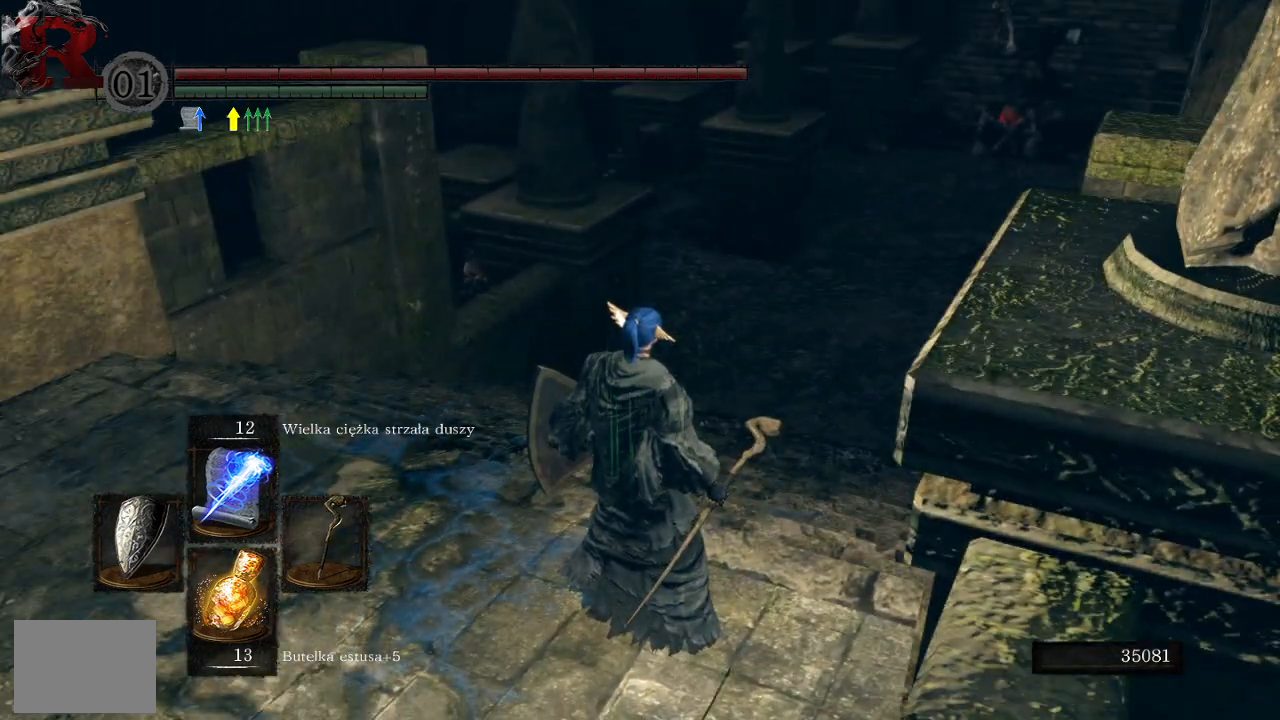
{"buttons": [], "left_stick": "center", "right_stick": "center", "events": [[67, "left_stick", "up-left"], [233, "left_stick", "center"]]}
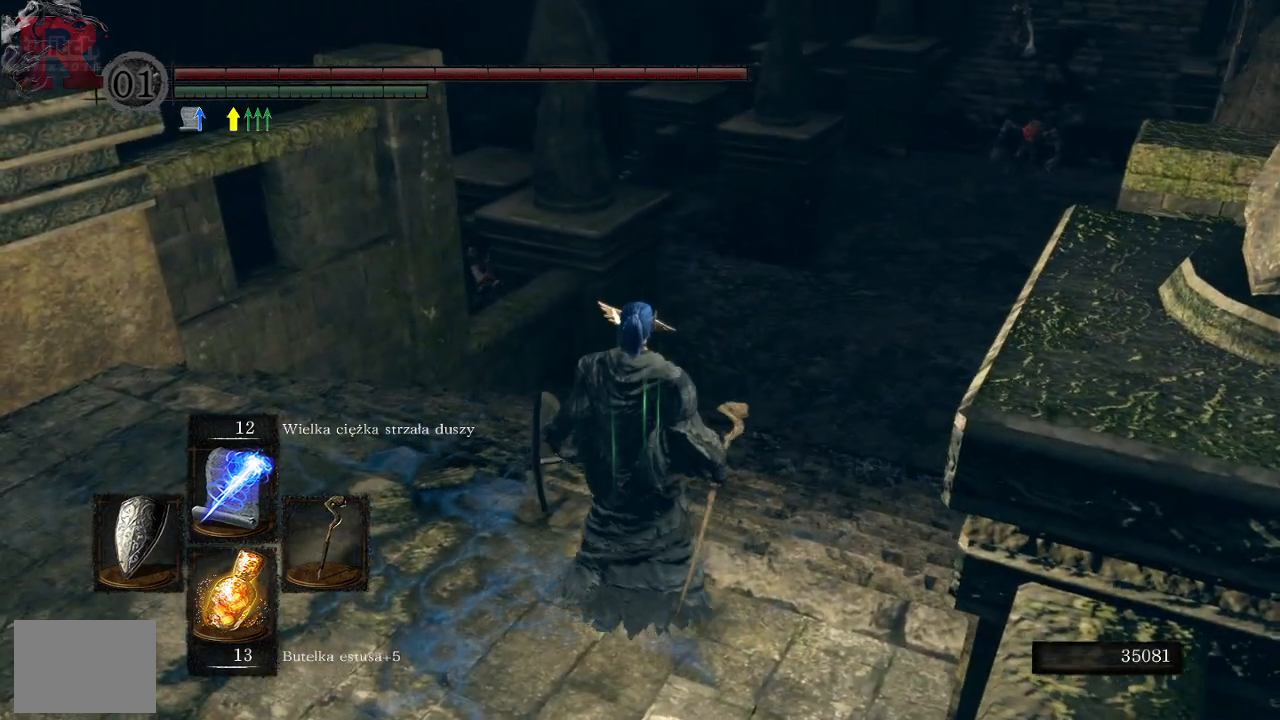
{"buttons": [], "left_stick": "down-left", "right_stick": "right", "events": [[283, "left_stick", "down-left"], [400, "right_stick", "right"]]}
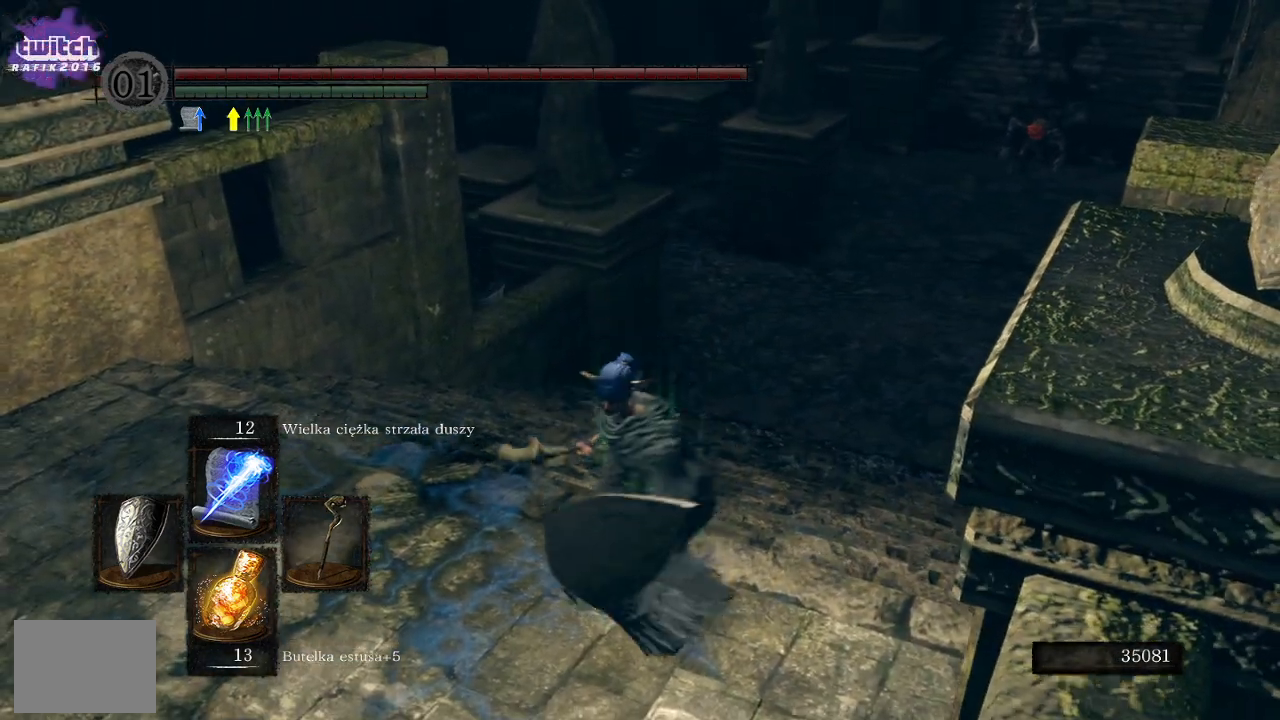
{"buttons": [], "left_stick": "down-left", "right_stick": "up-right", "events": [[283, "right_stick", "center"], [383, "right_stick", "up-right"]]}
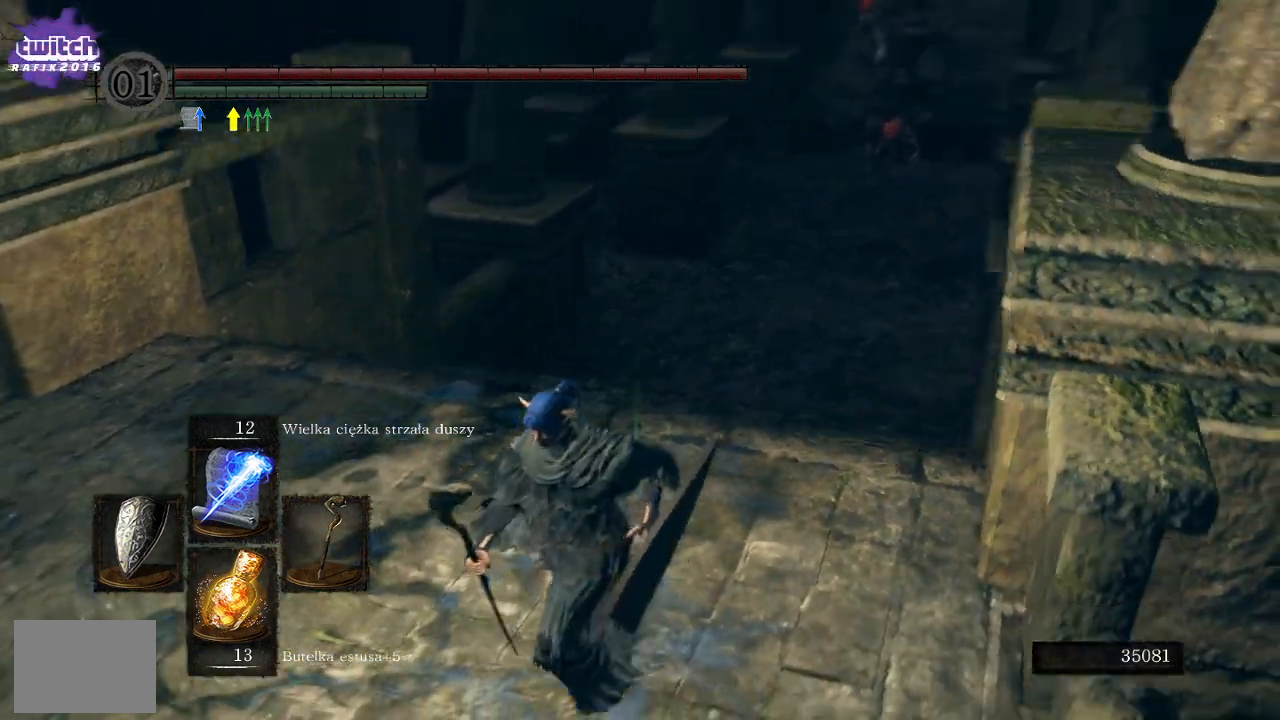
{"buttons": [], "left_stick": "down-left", "right_stick": "center", "events": [[83, "right_stick", "center"]]}
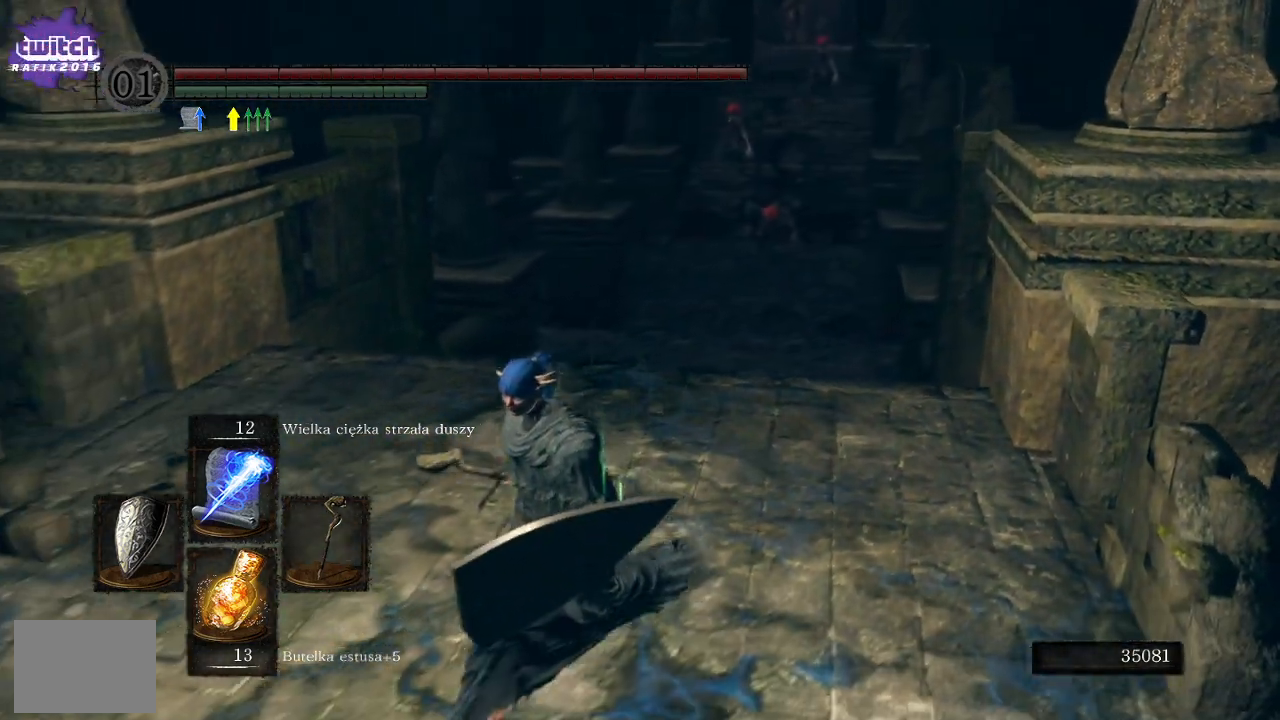
{"buttons": [], "left_stick": "down", "right_stick": "center", "events": [[83, "left_stick", "down"], [200, "right_stick", "right"], [350, "right_stick", "center"]]}
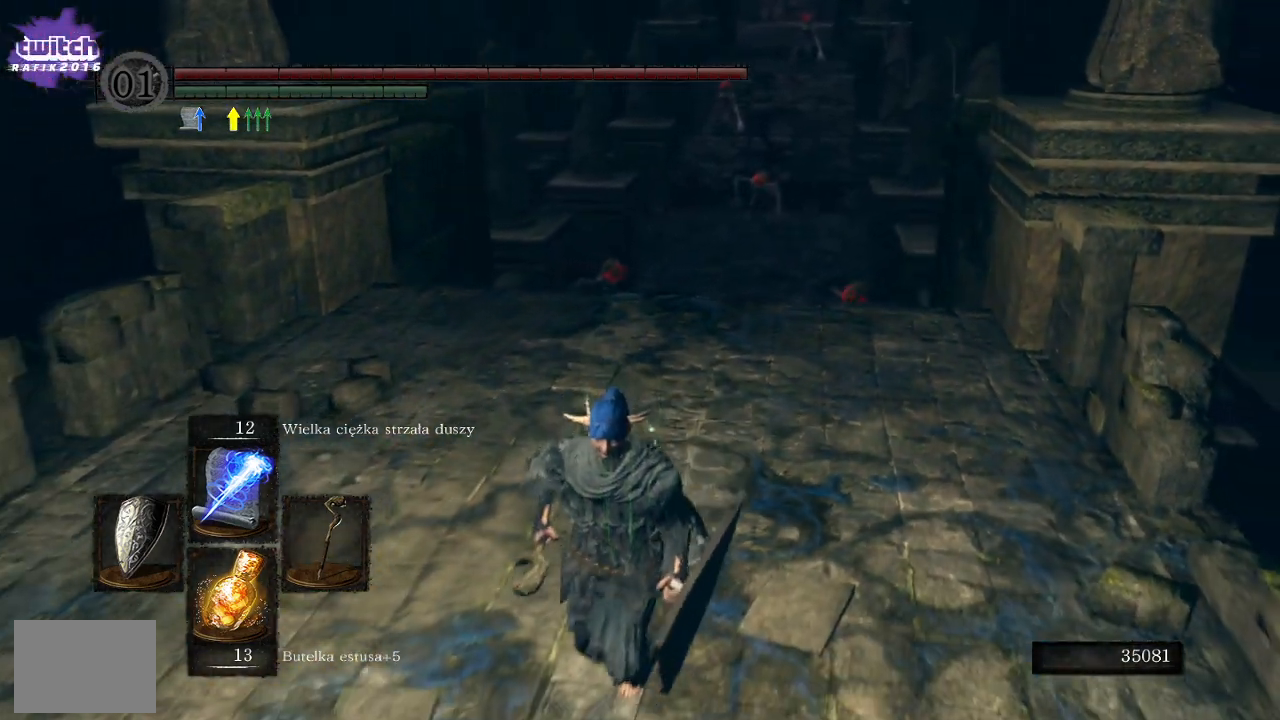
{"buttons": [], "left_stick": "down", "right_stick": "center", "events": [[67, "right_stick", "up-right"], [200, "right_stick", "center"]]}
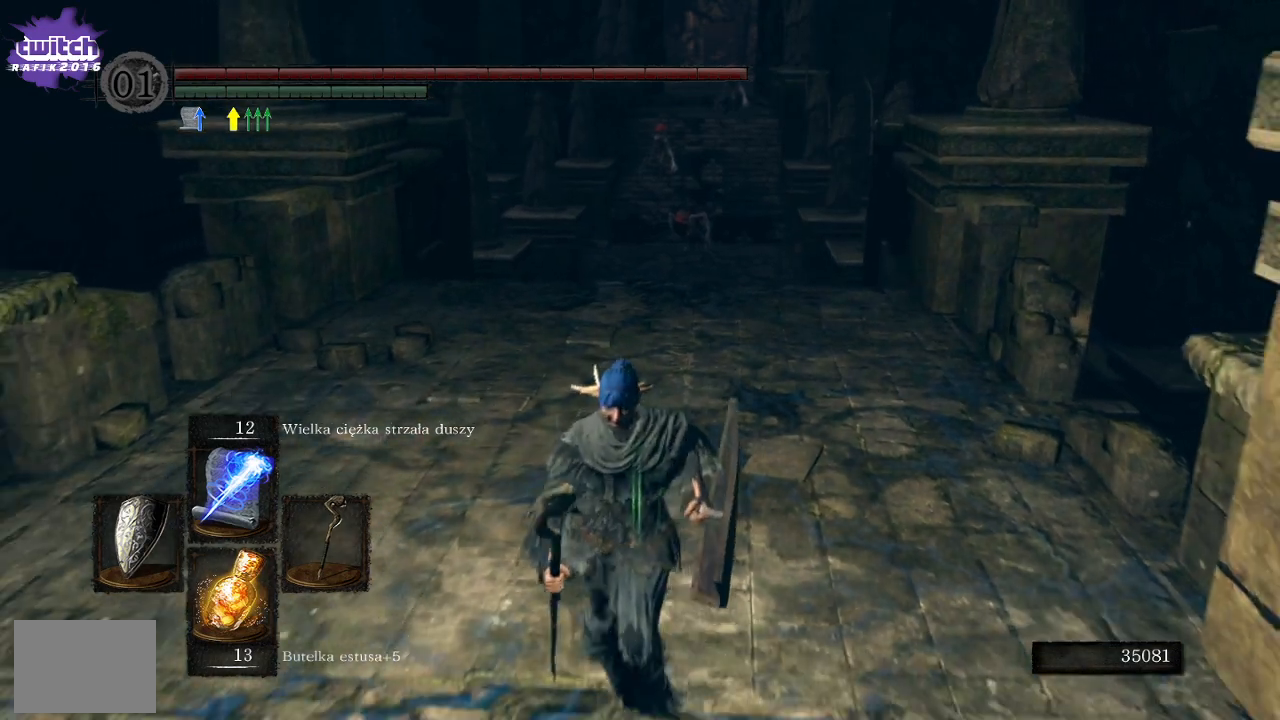
{"buttons": [], "left_stick": "center", "right_stick": "center", "events": [[83, "left_stick", "left"], [150, "left_stick", "up-left"], [333, "left_stick", "center"]]}
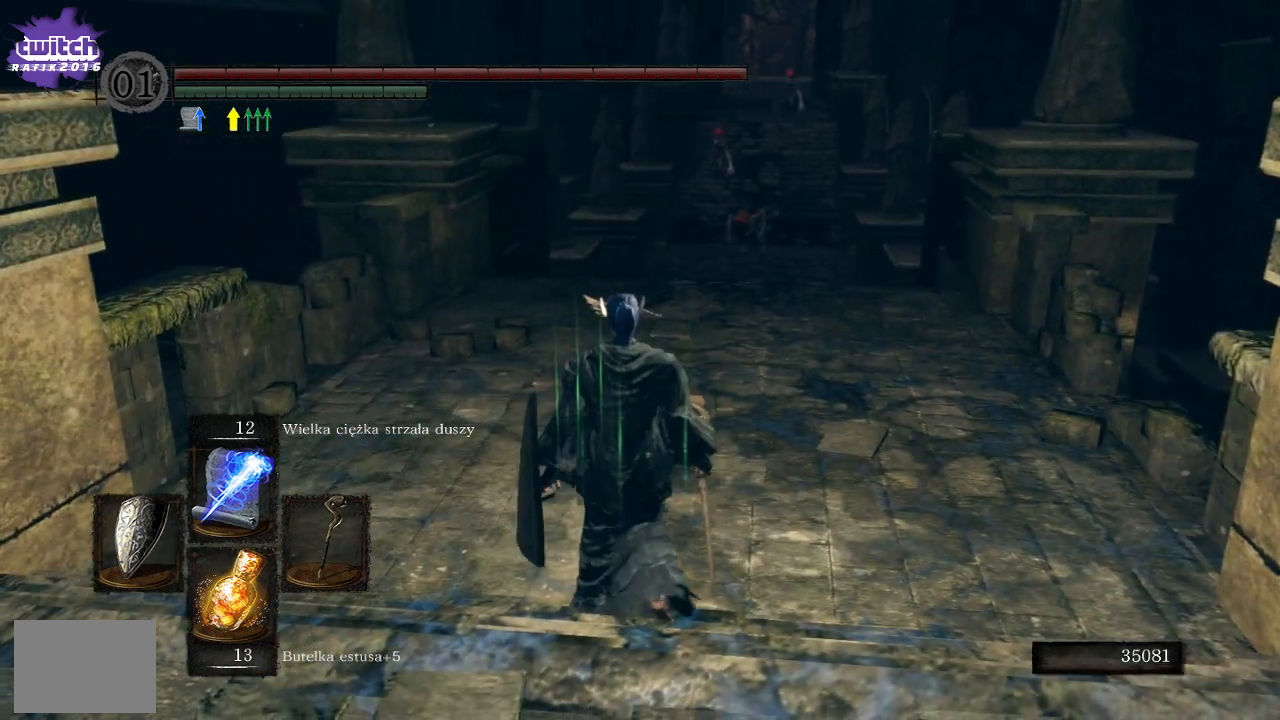
{"buttons": [], "left_stick": "down", "right_stick": "center", "events": [[183, "R3", "down"], [283, "R3", "up"], [417, "left_stick", "down"]]}
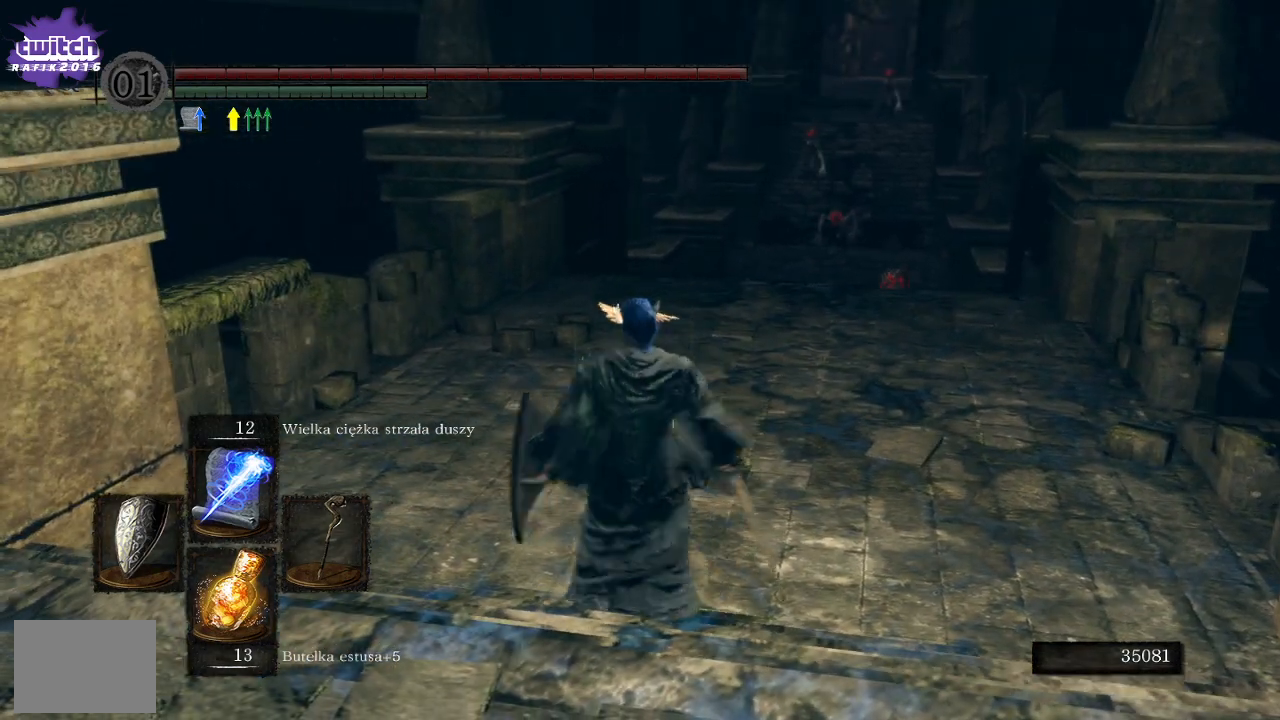
{"buttons": [], "left_stick": "down", "right_stick": "center", "events": [[83, "right_stick", "right"], [217, "right_stick", "center"]]}